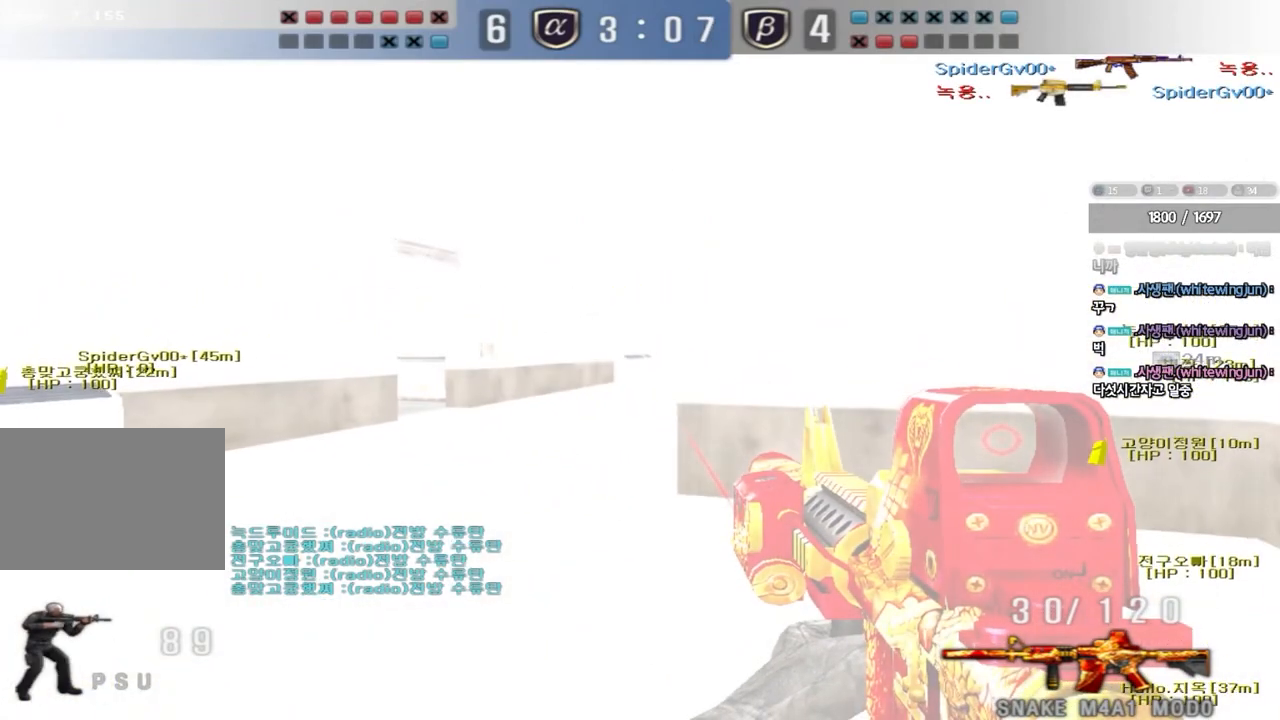
Gameplay with keyboard; each line is a JSON object with the keys held at the frame after it. "events" lists presses ("down") and releases ("up") of "a", "ctrl", "d", "e", "f", "q", "r", "s", "shift", "space", "tab" and "w" between this image and that frame as [ms after this image, input, new state], when the widget could be followed in between. No other keys are recorded. Mouse input is not recorded.
{"keys": ["shift"]}
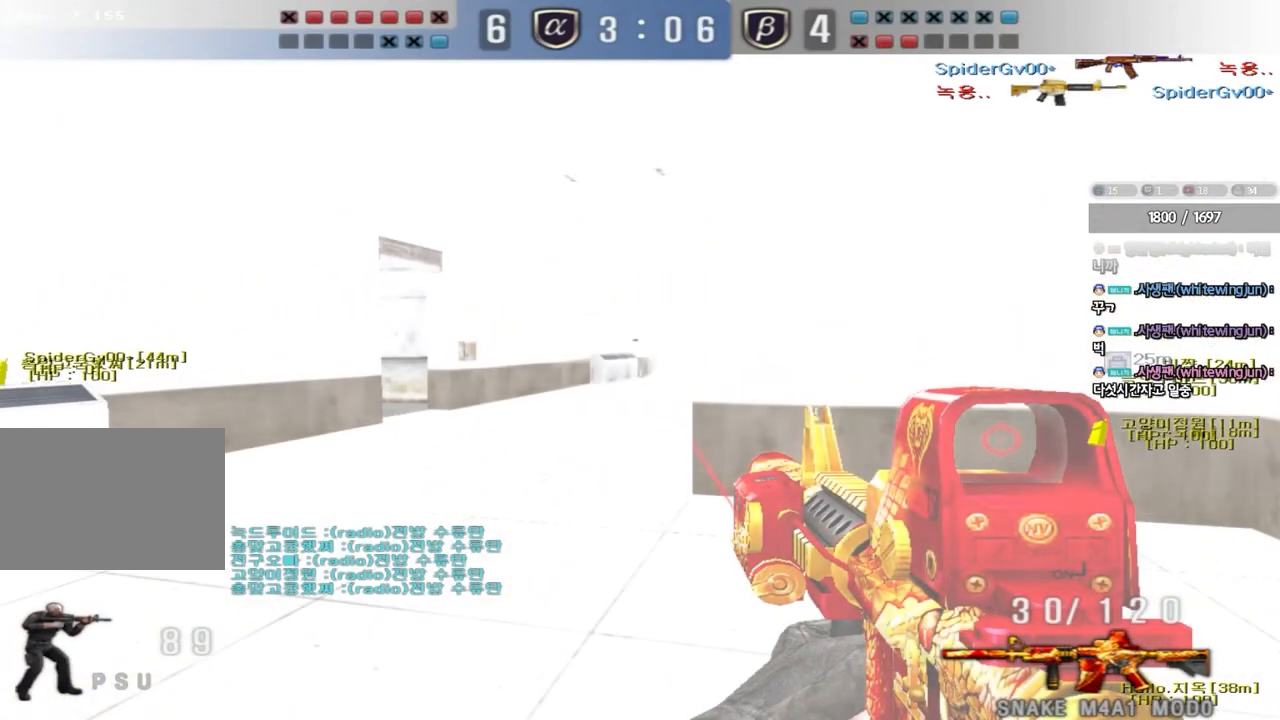
{"keys": ["shift", "w"], "events": [[233, "w", "down"]]}
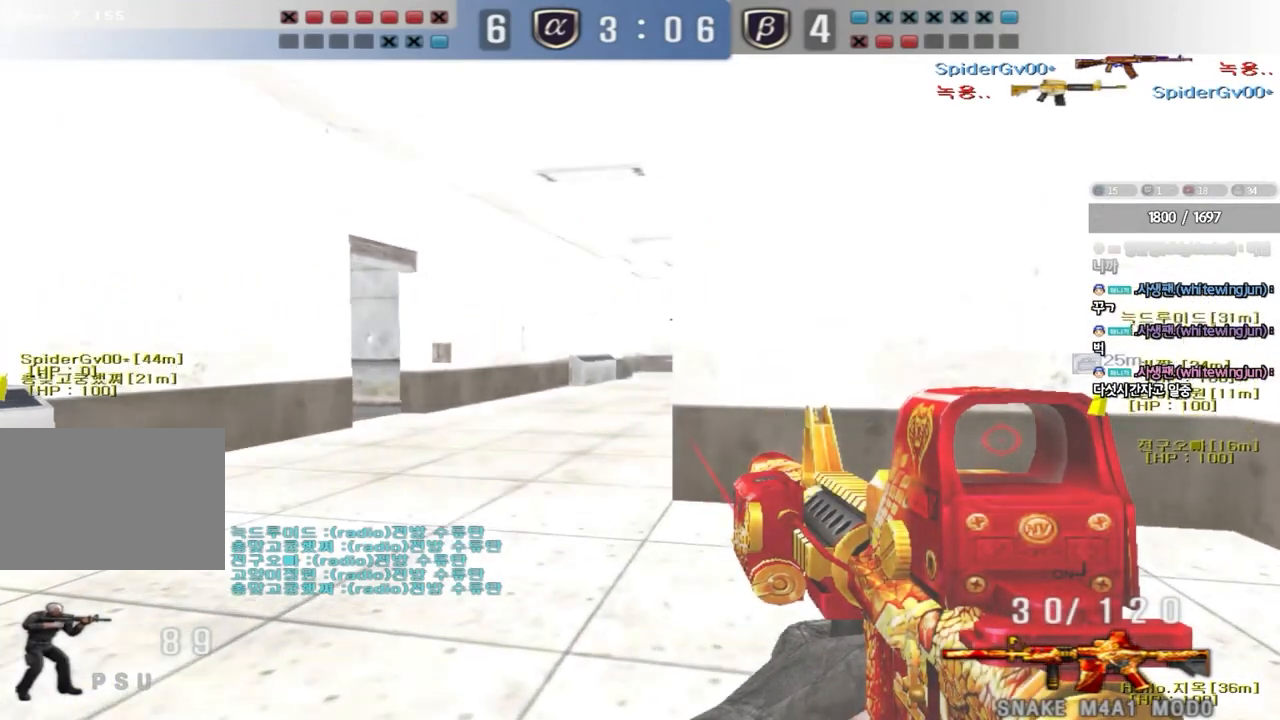
{"keys": ["shift", "w"], "events": []}
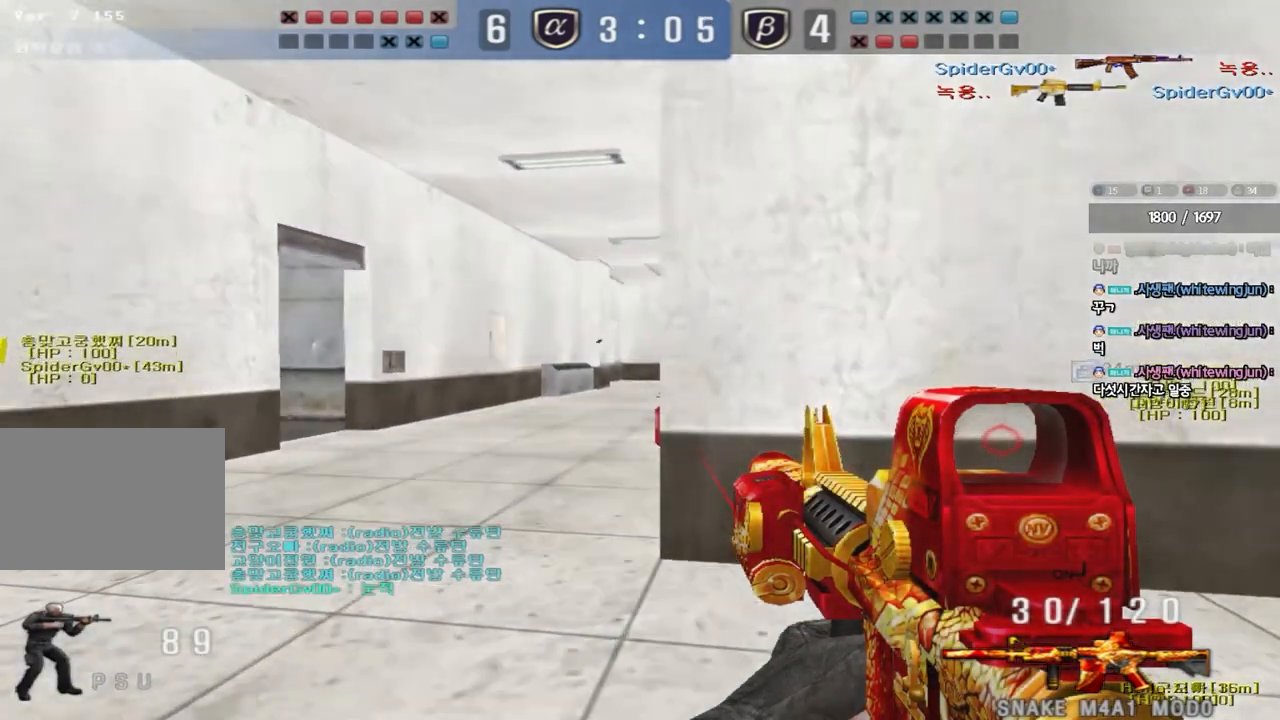
{"keys": ["shift", "w"], "events": []}
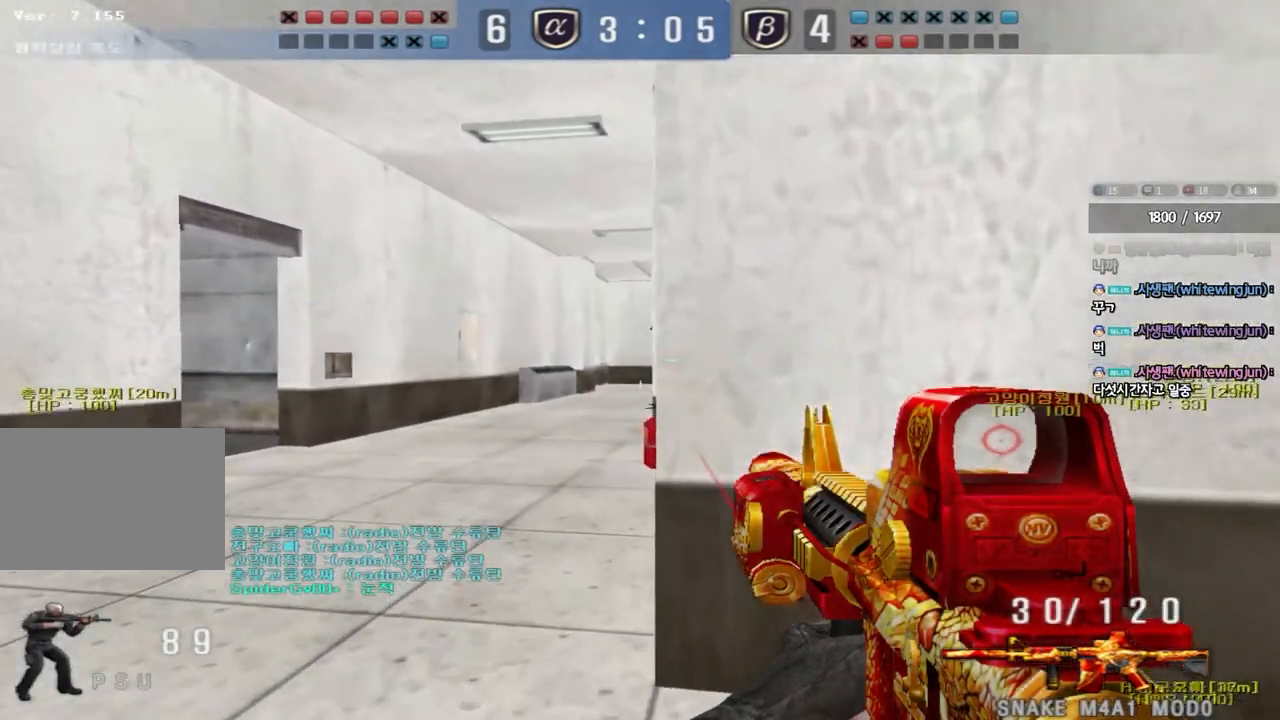
{"keys": ["shift"], "events": [[450, "w", "up"]]}
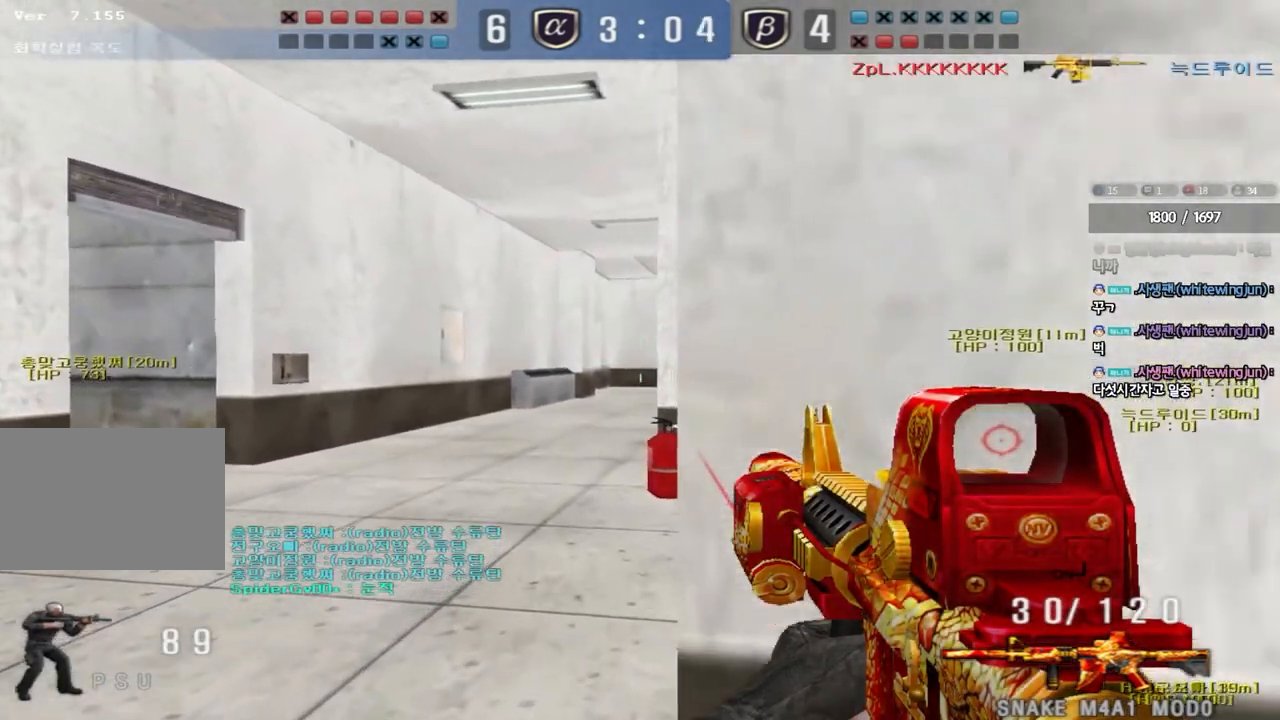
{"keys": ["shift"], "events": [[67, "d", "down"], [117, "d", "up"], [300, "d", "down"], [350, "d", "up"]]}
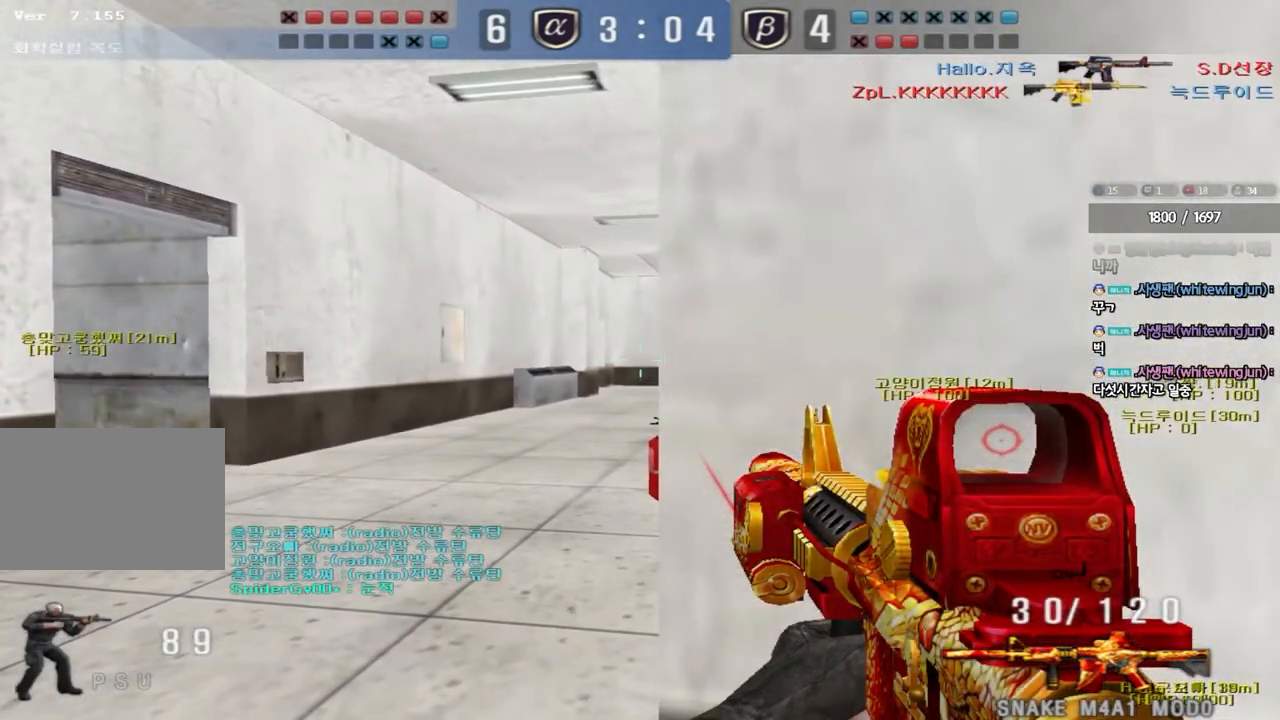
{"keys": ["a", "w"], "events": [[50, "d", "down"], [83, "d", "up"], [383, "a", "down"], [383, "shift", "up"], [383, "w", "down"]]}
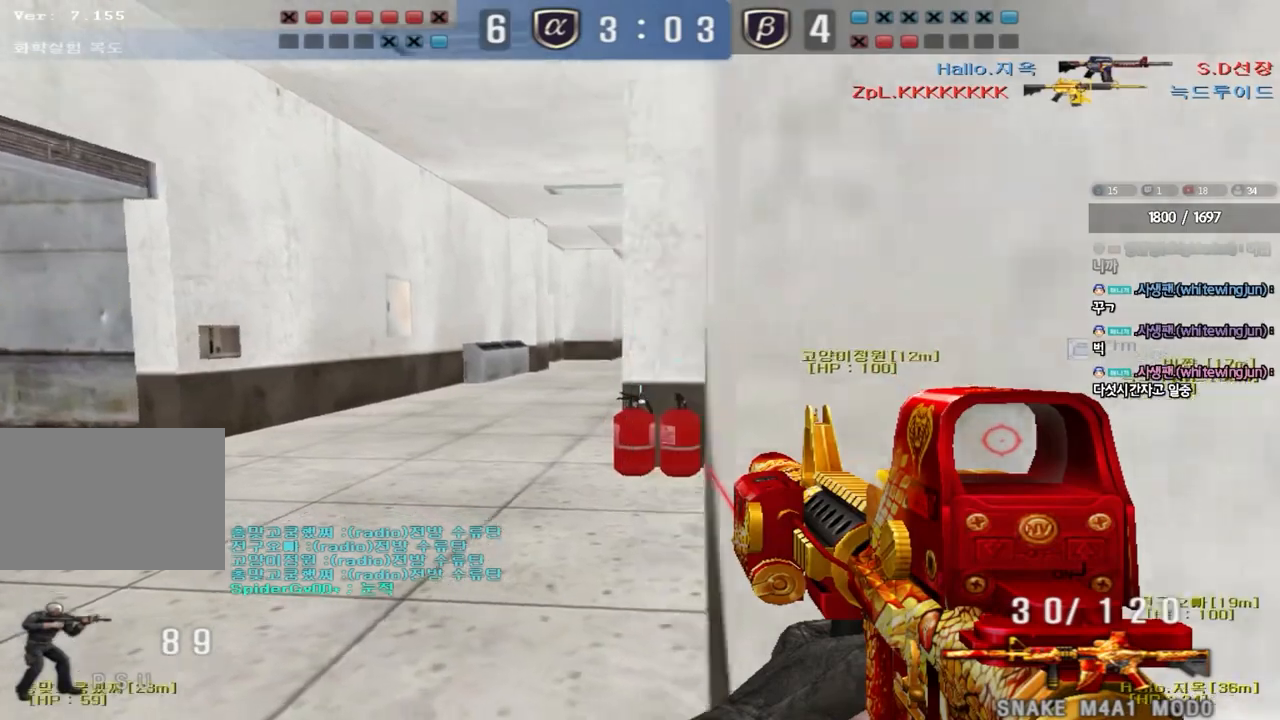
{"keys": ["a", "s"], "events": [[150, "w", "up"], [200, "a", "up"], [217, "space", "down"], [267, "a", "down"], [283, "s", "down"], [300, "space", "up"]]}
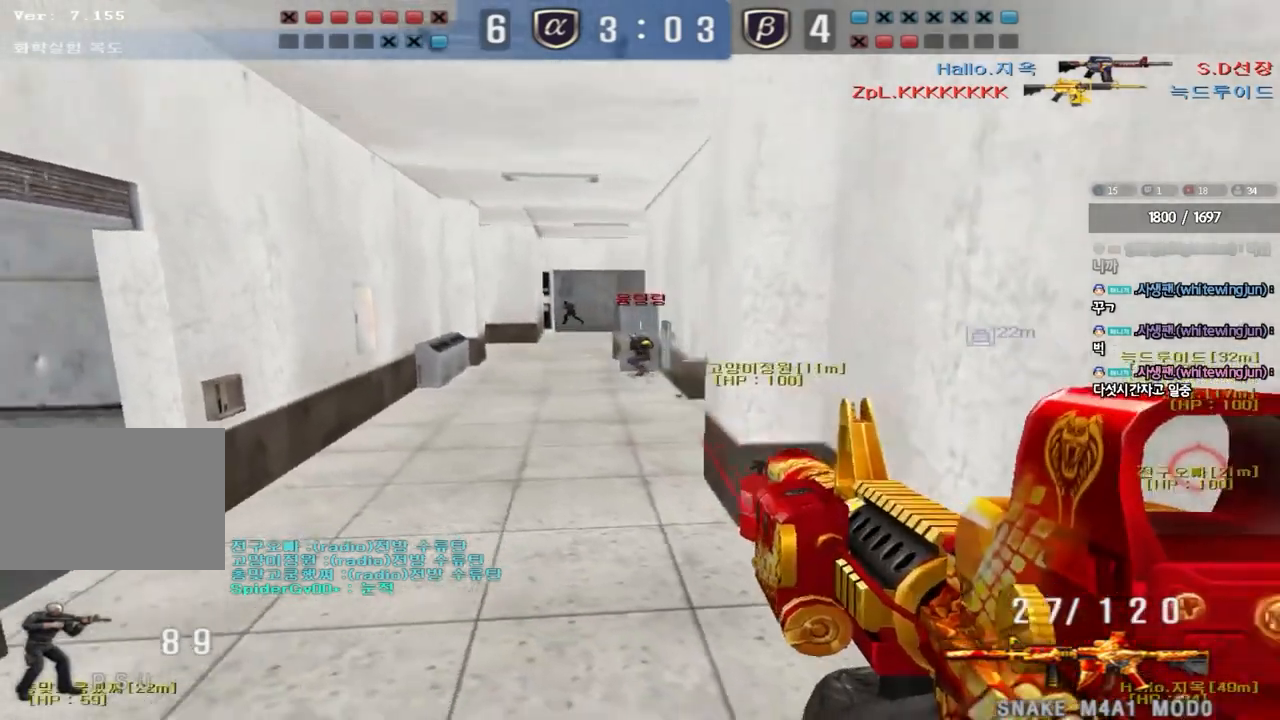
{"keys": ["ctrl", "space"], "events": [[17, "s", "up"], [33, "a", "up"], [167, "w", "down"], [183, "d", "down"], [433, "ctrl", "down"], [450, "d", "up"], [450, "w", "up"], [483, "space", "down"]]}
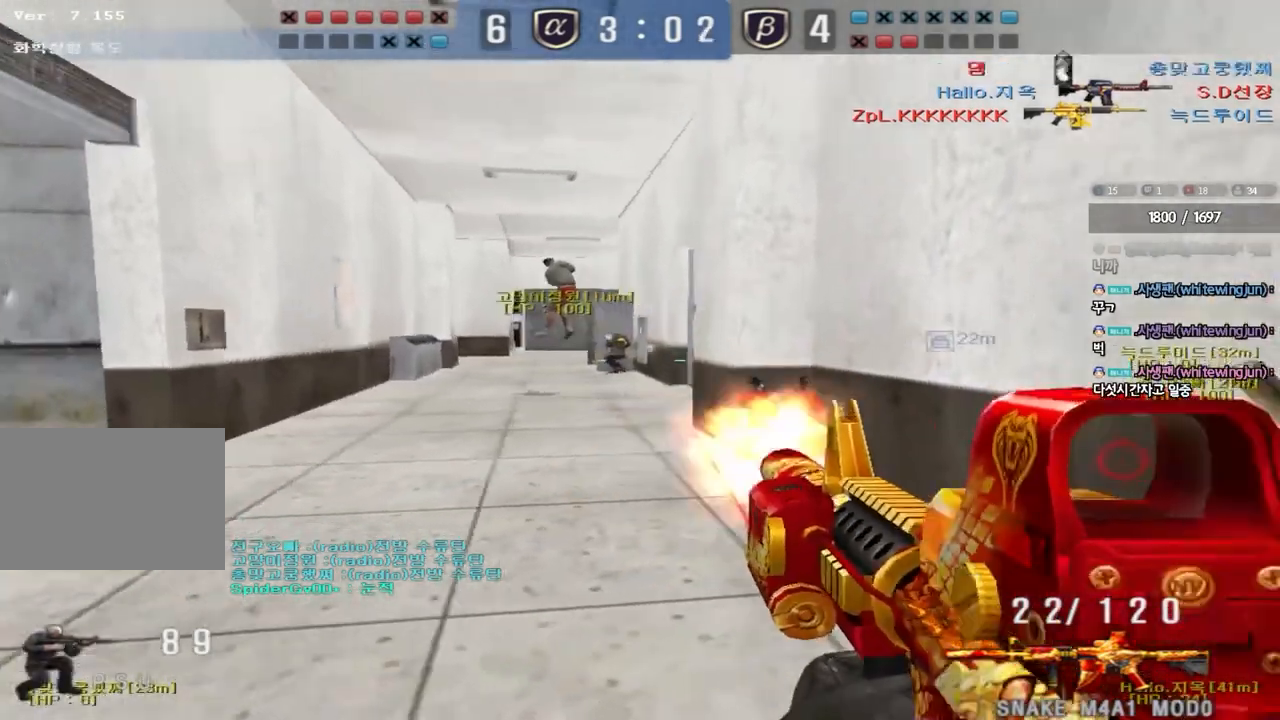
{"keys": ["d", "w"], "events": [[50, "s", "down"], [67, "a", "down"], [83, "ctrl", "up"], [100, "space", "up"], [183, "ctrl", "down"], [367, "ctrl", "up"], [367, "s", "up"], [383, "a", "up"], [467, "d", "down"], [467, "w", "down"]]}
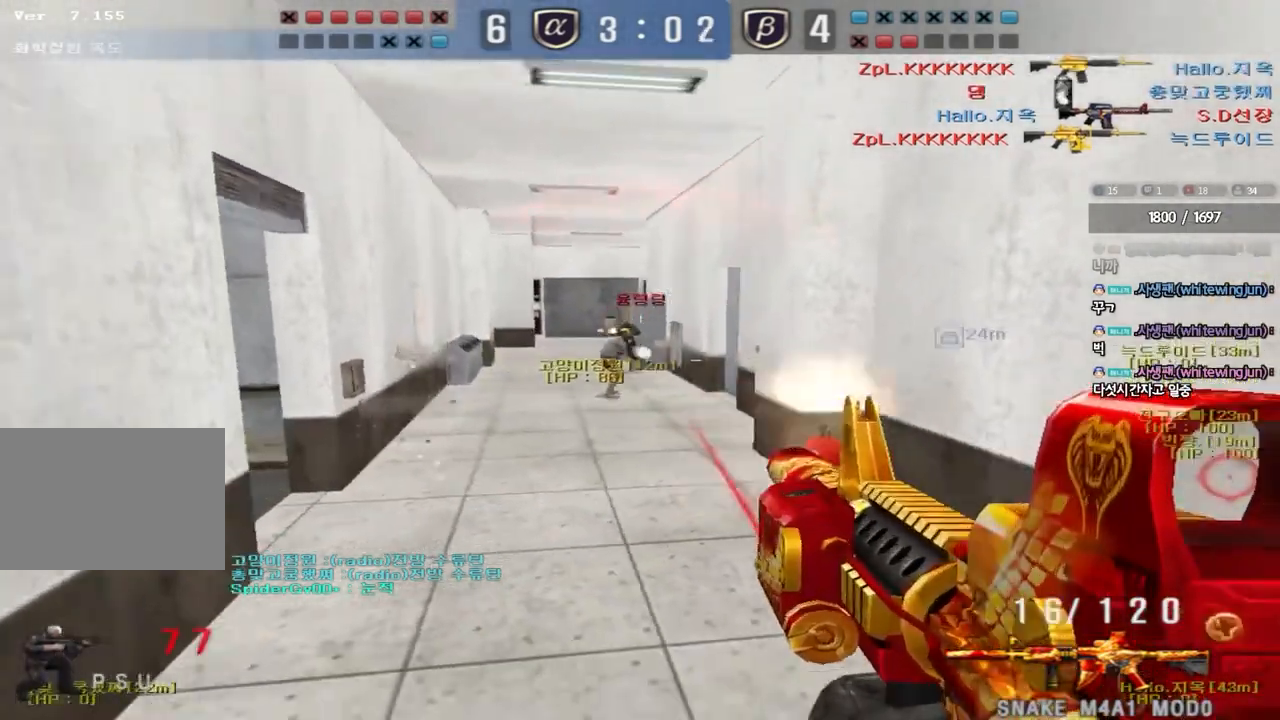
{"keys": ["a", "ctrl", "s"], "events": [[267, "ctrl", "down"], [283, "d", "up"], [300, "w", "up"], [317, "space", "down"], [383, "a", "down"], [400, "ctrl", "up"], [400, "s", "down"], [417, "space", "up"], [500, "ctrl", "down"]]}
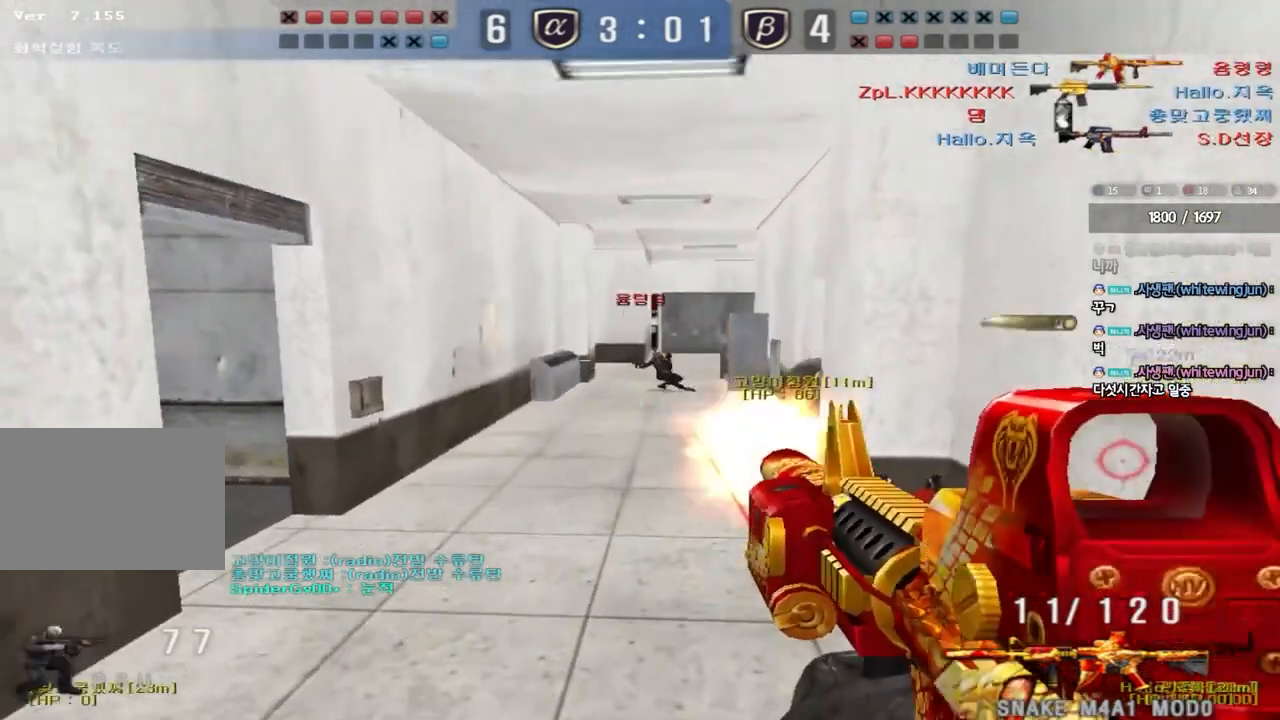
{"keys": ["d", "w"], "events": [[33, "d", "down"], [83, "a", "up"], [83, "ctrl", "up"], [183, "ctrl", "down"], [333, "ctrl", "up"], [383, "s", "up"], [483, "w", "down"]]}
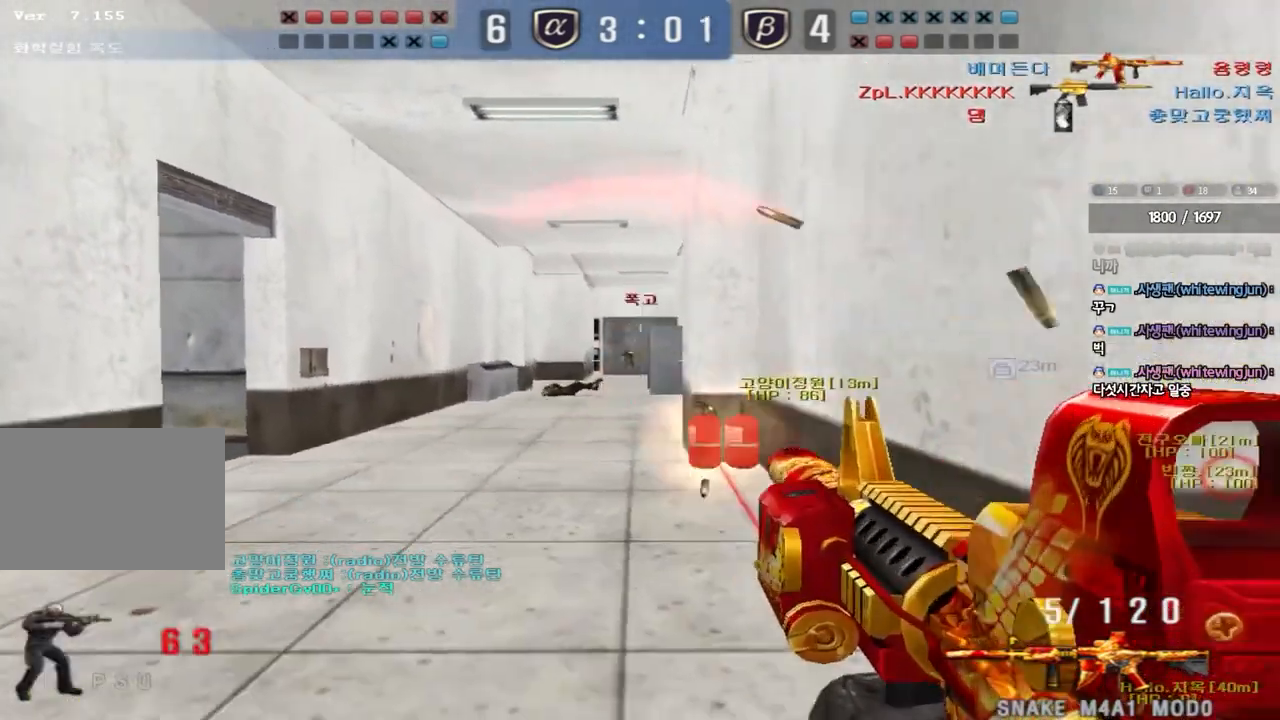
{"keys": ["shift"], "events": [[333, "shift", "down"], [350, "d", "up"], [367, "w", "up"], [383, "space", "down"], [483, "space", "up"]]}
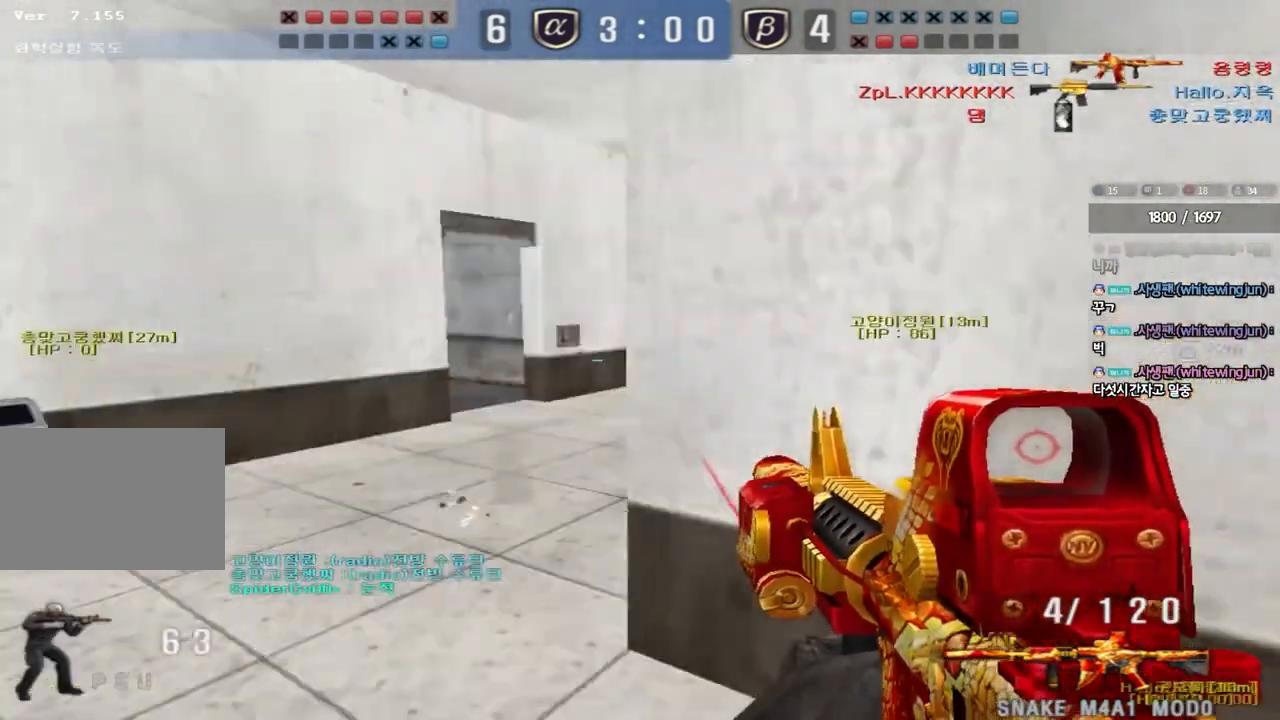
{"keys": ["d", "w"], "events": [[50, "r", "down"], [167, "r", "up"], [367, "shift", "up"], [400, "w", "down"], [417, "d", "down"]]}
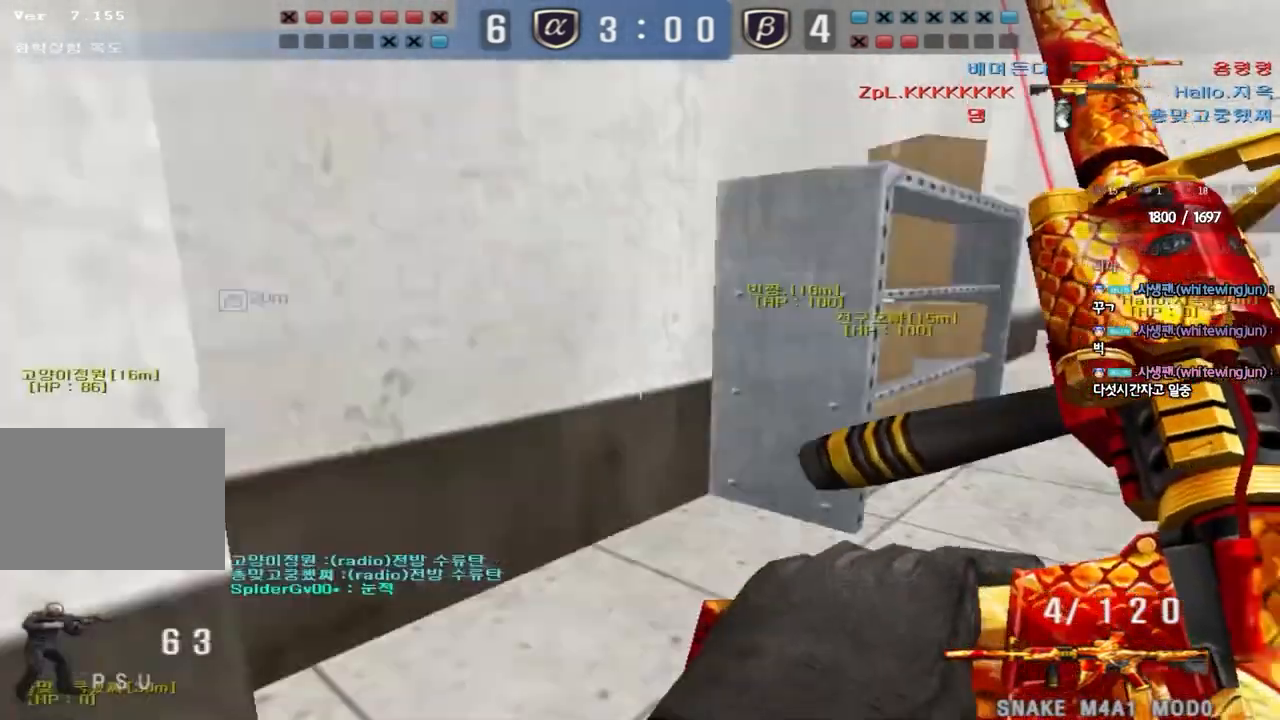
{"keys": ["d", "w"], "events": [[233, "ctrl", "down"], [233, "d", "up"], [250, "w", "up"], [333, "d", "down"], [333, "w", "down"], [350, "ctrl", "up"]]}
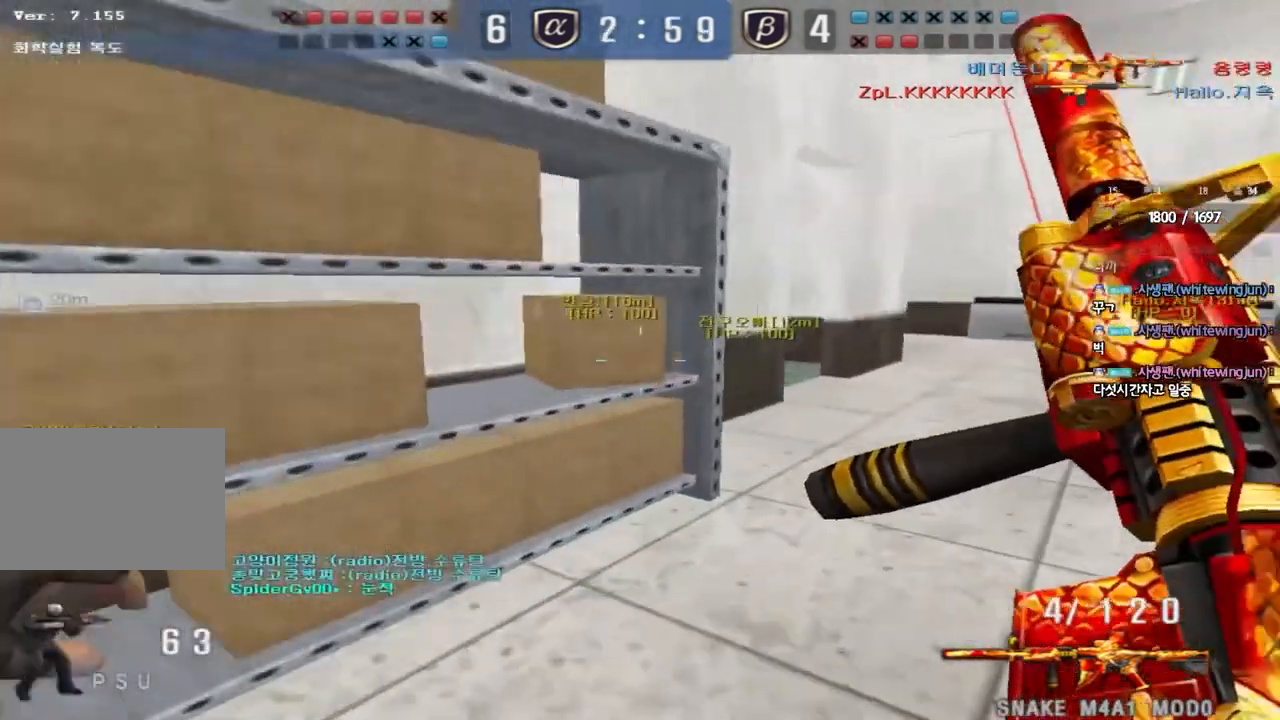
{"keys": ["ctrl"], "events": [[100, "ctrl", "down"], [100, "d", "up"], [117, "w", "up"], [200, "ctrl", "up"], [200, "d", "down"], [200, "w", "down"], [450, "ctrl", "down"], [467, "d", "up"], [483, "w", "up"]]}
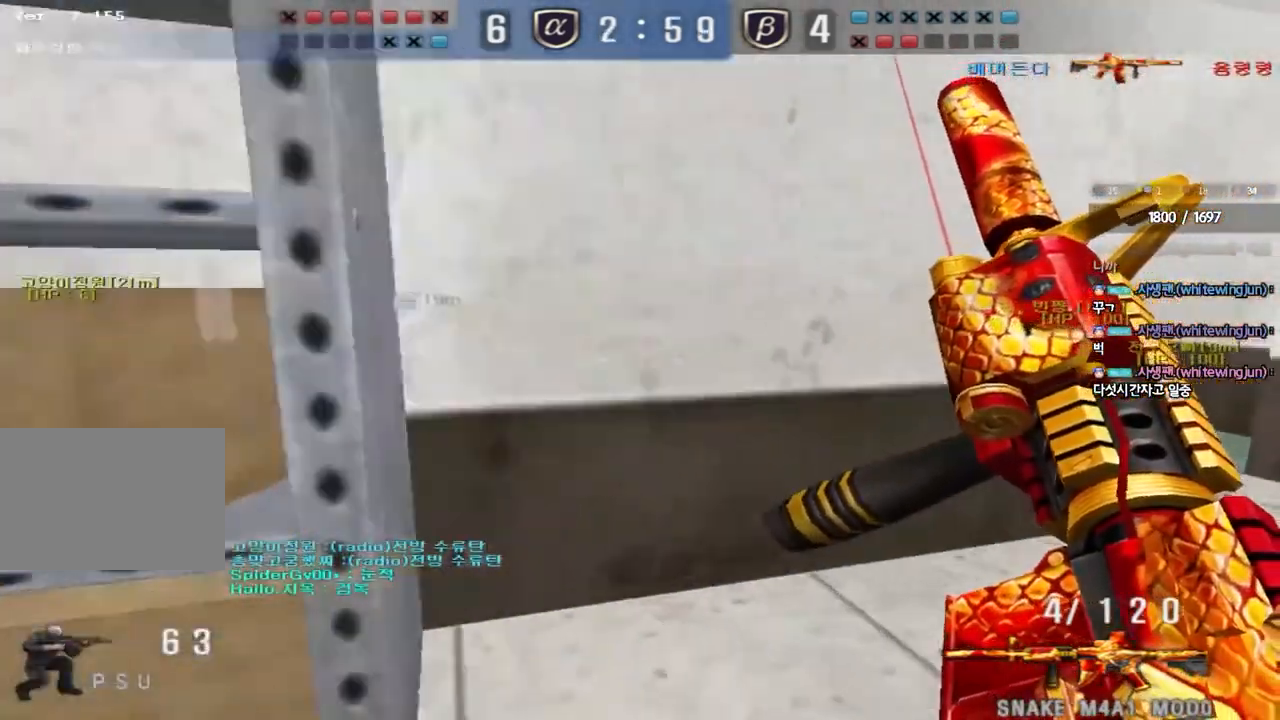
{"keys": ["d", "w"], "events": [[50, "ctrl", "up"], [67, "d", "down"], [67, "w", "down"], [367, "ctrl", "down"], [383, "d", "up"], [383, "w", "up"], [450, "ctrl", "up"], [450, "w", "down"], [483, "d", "down"]]}
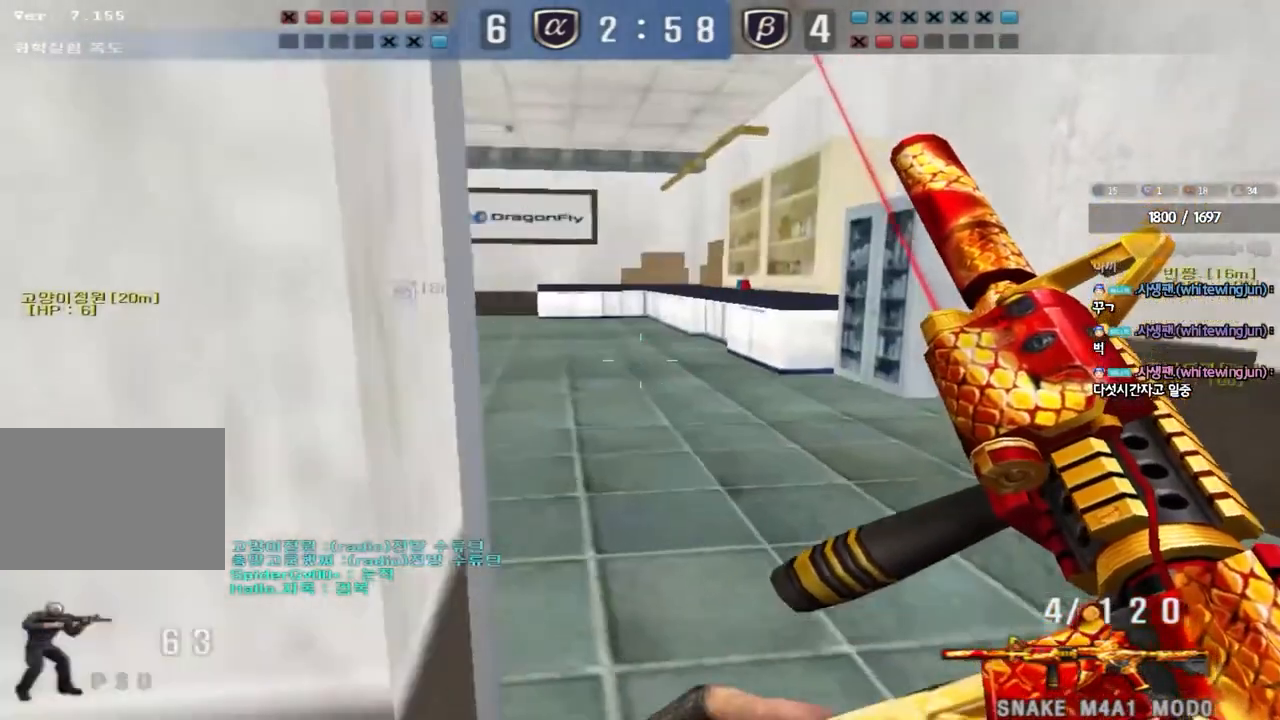
{"keys": ["d", "w"], "events": [[250, "ctrl", "down"], [250, "d", "up"], [267, "w", "up"], [317, "ctrl", "up"], [333, "w", "down"], [350, "d", "down"]]}
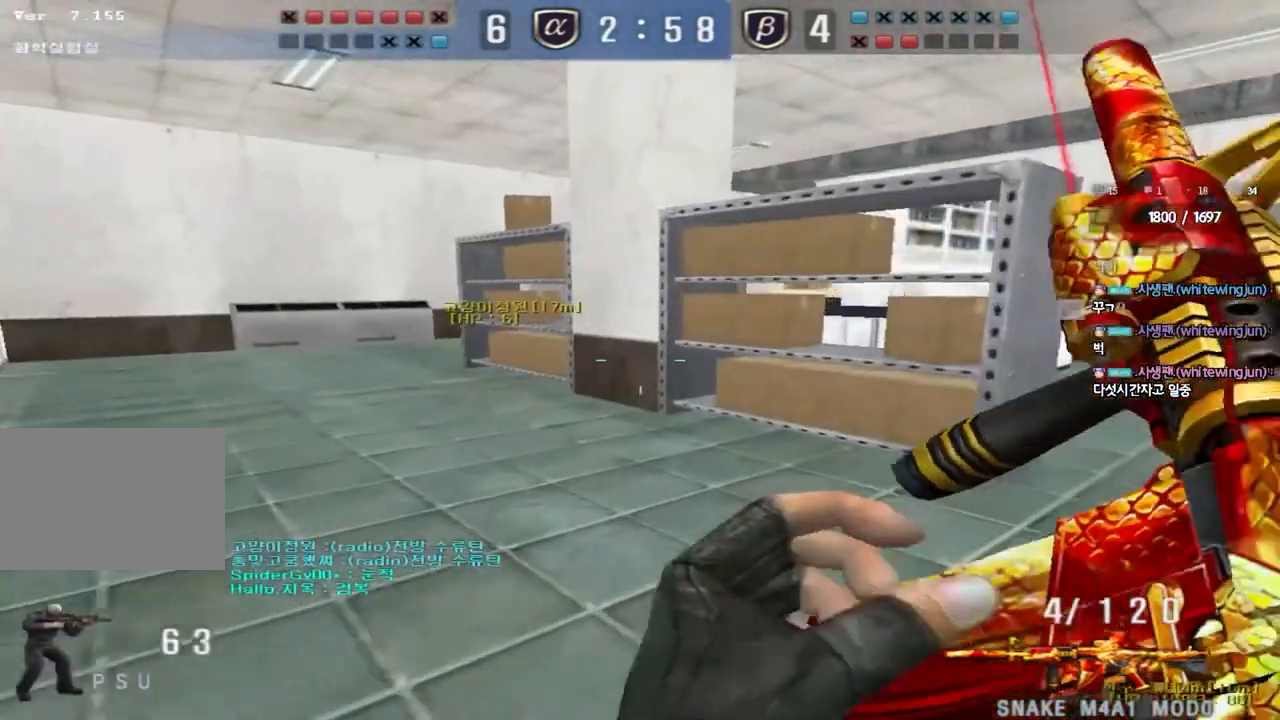
{"keys": ["d", "w"], "events": [[133, "ctrl", "down"], [150, "d", "up"], [167, "w", "up"], [233, "ctrl", "up"], [250, "d", "down"], [250, "w", "down"]]}
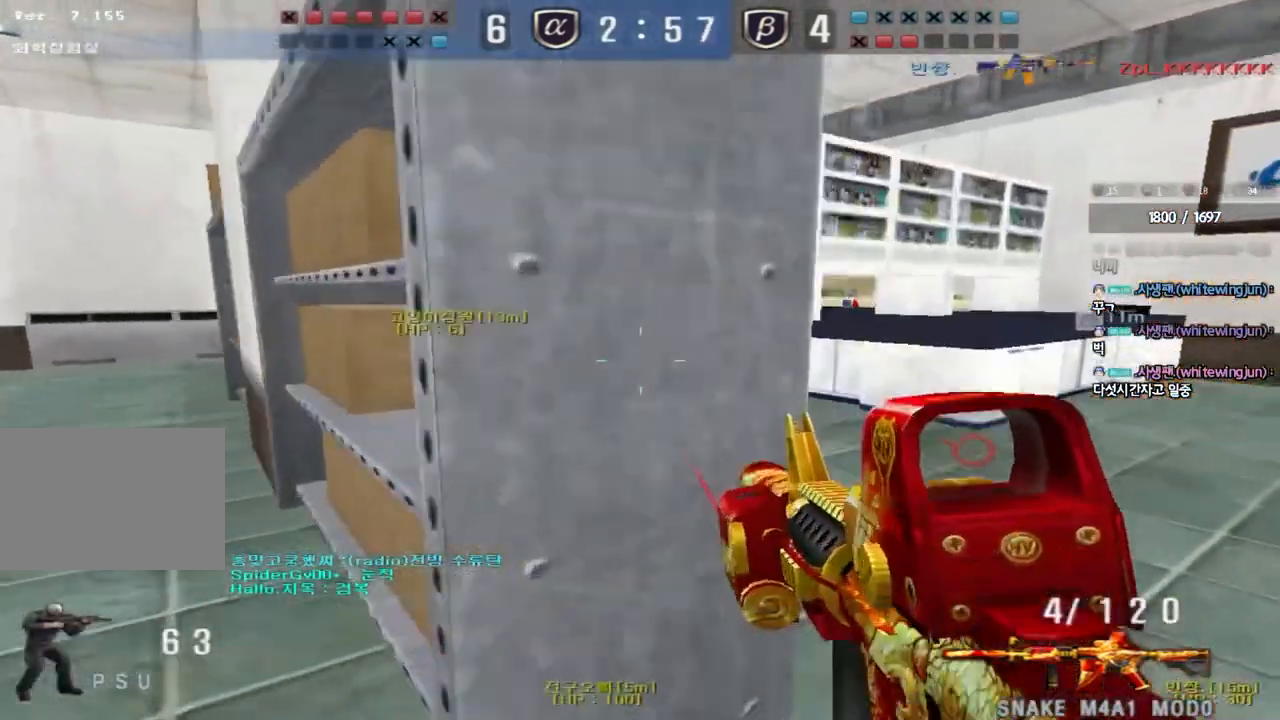
{"keys": ["ctrl"], "events": [[83, "ctrl", "down"], [83, "d", "up"], [100, "w", "up"], [183, "ctrl", "up"], [183, "w", "down"], [200, "d", "down"], [467, "ctrl", "down"], [483, "d", "up"], [500, "w", "up"]]}
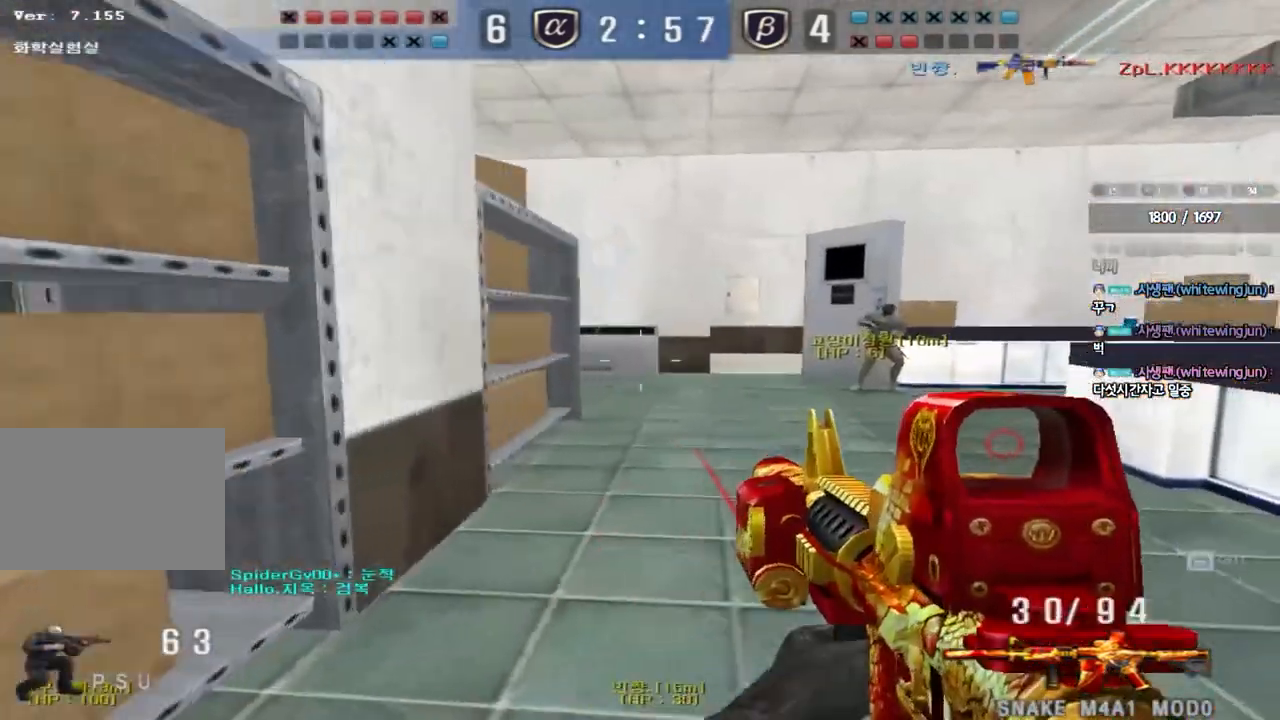
{"keys": [], "events": [[67, "ctrl", "up"], [83, "w", "down"], [100, "d", "down"], [400, "ctrl", "down"], [400, "d", "up"], [433, "w", "up"], [500, "ctrl", "up"]]}
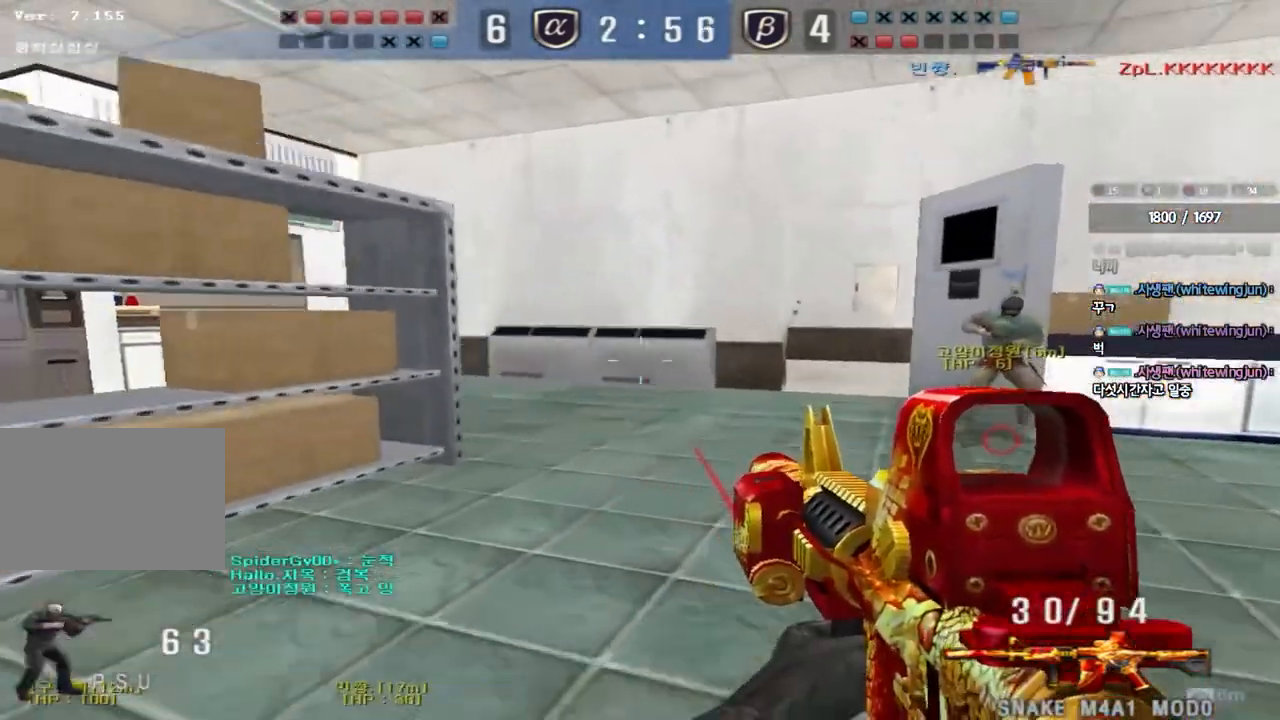
{"keys": ["d", "w"], "events": [[17, "d", "down"], [17, "w", "down"], [333, "ctrl", "down"], [350, "d", "up"], [367, "w", "up"], [433, "ctrl", "up"], [433, "w", "down"], [450, "d", "down"]]}
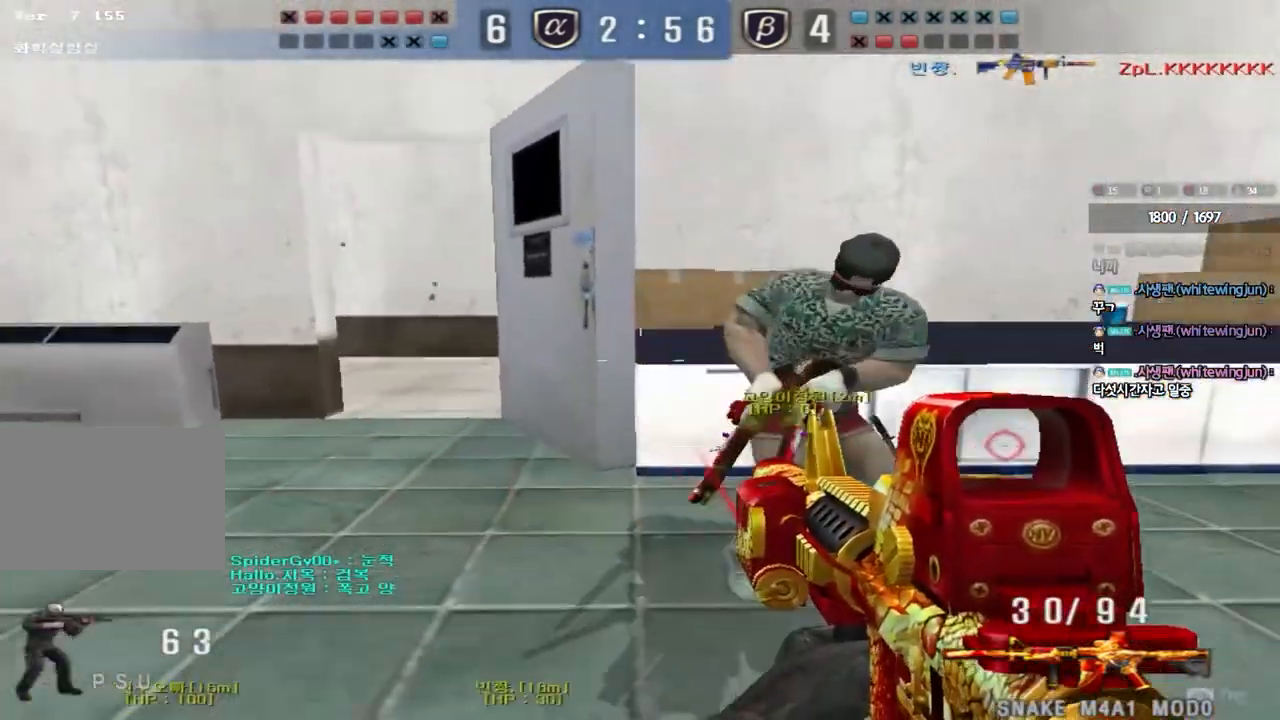
{"keys": ["d", "w"], "events": [[183, "ctrl", "down"], [200, "d", "up"], [217, "w", "up"], [300, "ctrl", "up"], [317, "d", "down"], [317, "w", "down"]]}
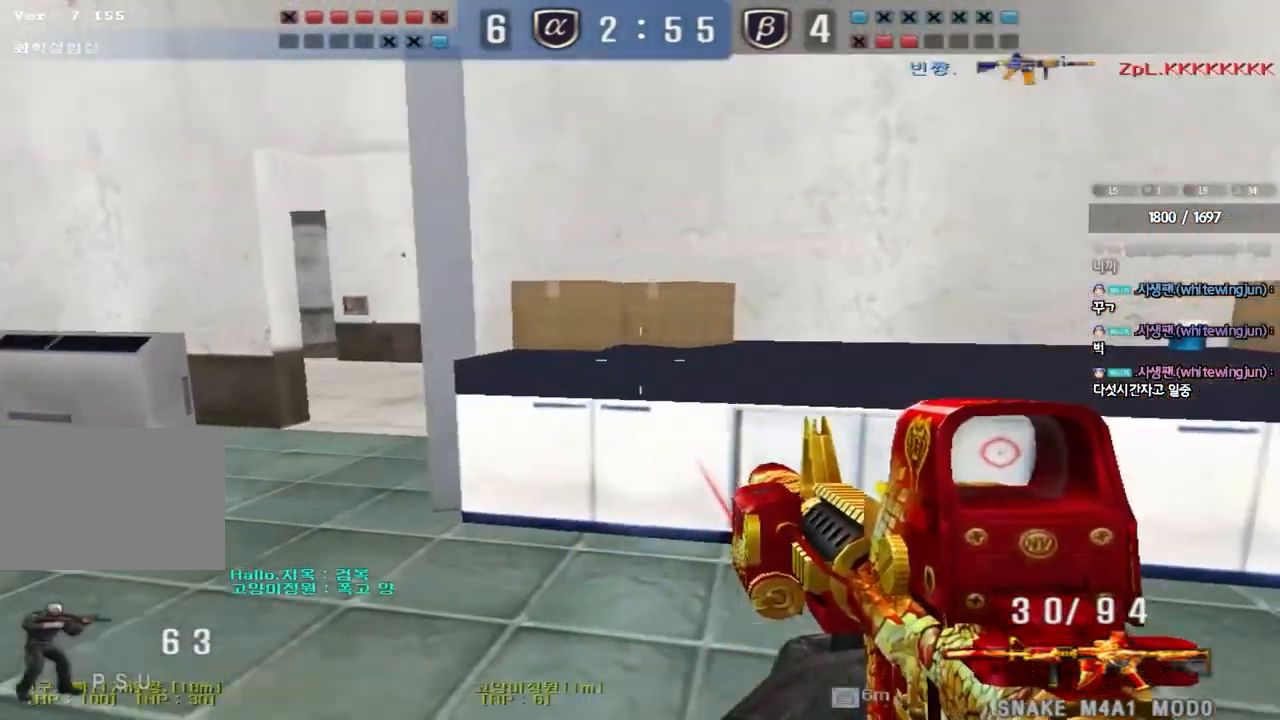
{"keys": ["d", "s", "shift"], "events": [[33, "ctrl", "down"], [33, "d", "up"], [67, "w", "up"], [150, "ctrl", "up"], [167, "d", "down"], [183, "s", "down"], [367, "shift", "down"]]}
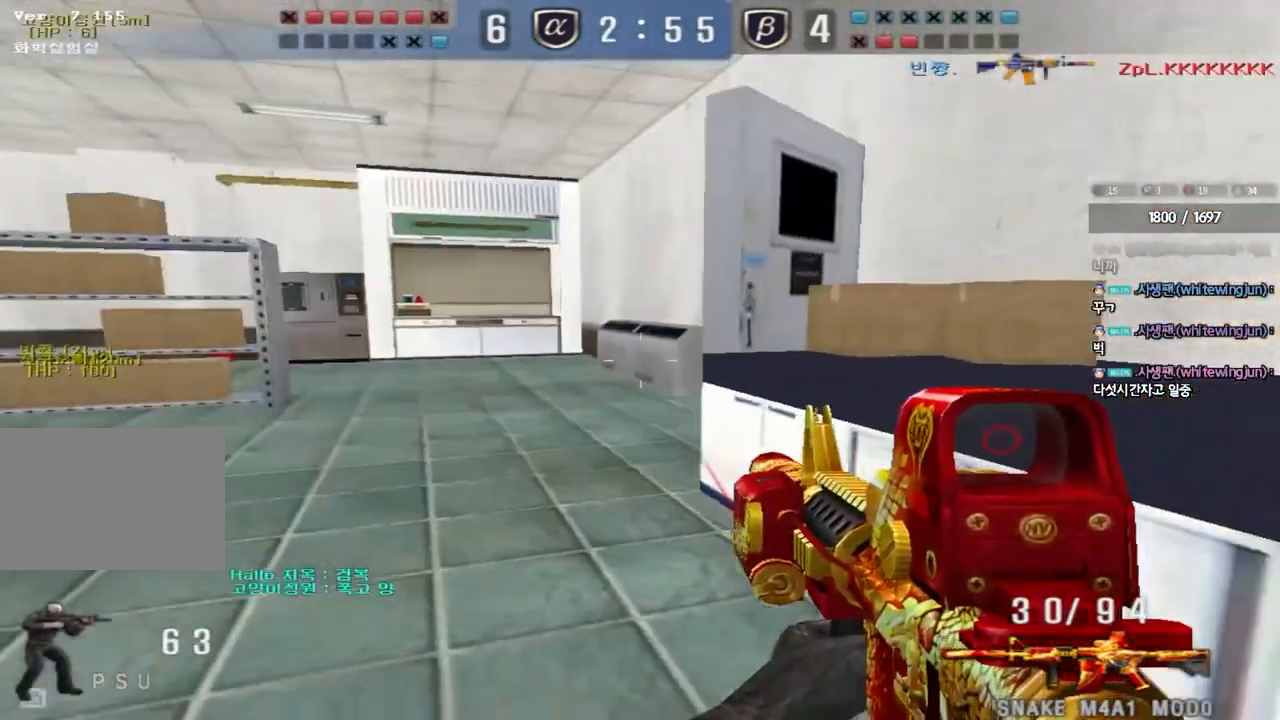
{"keys": ["a", "s", "shift"], "events": [[50, "d", "up"], [117, "a", "down"]]}
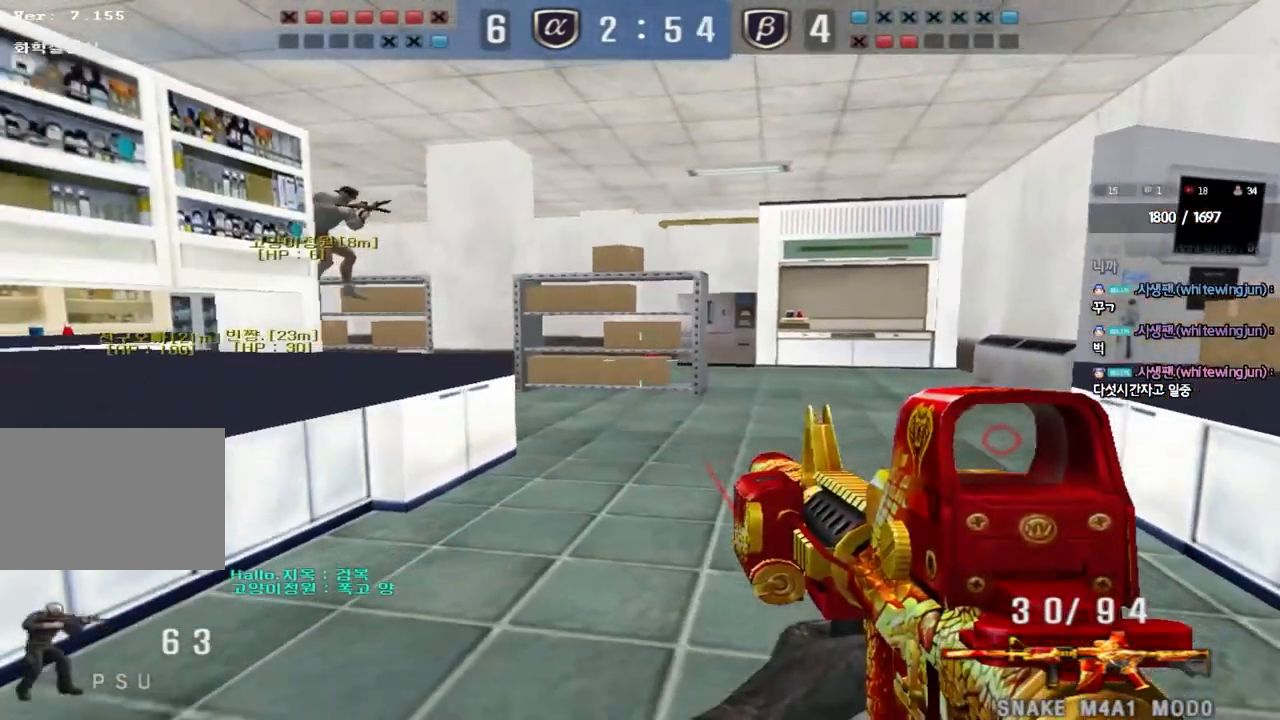
{"keys": ["a", "s", "shift"]}
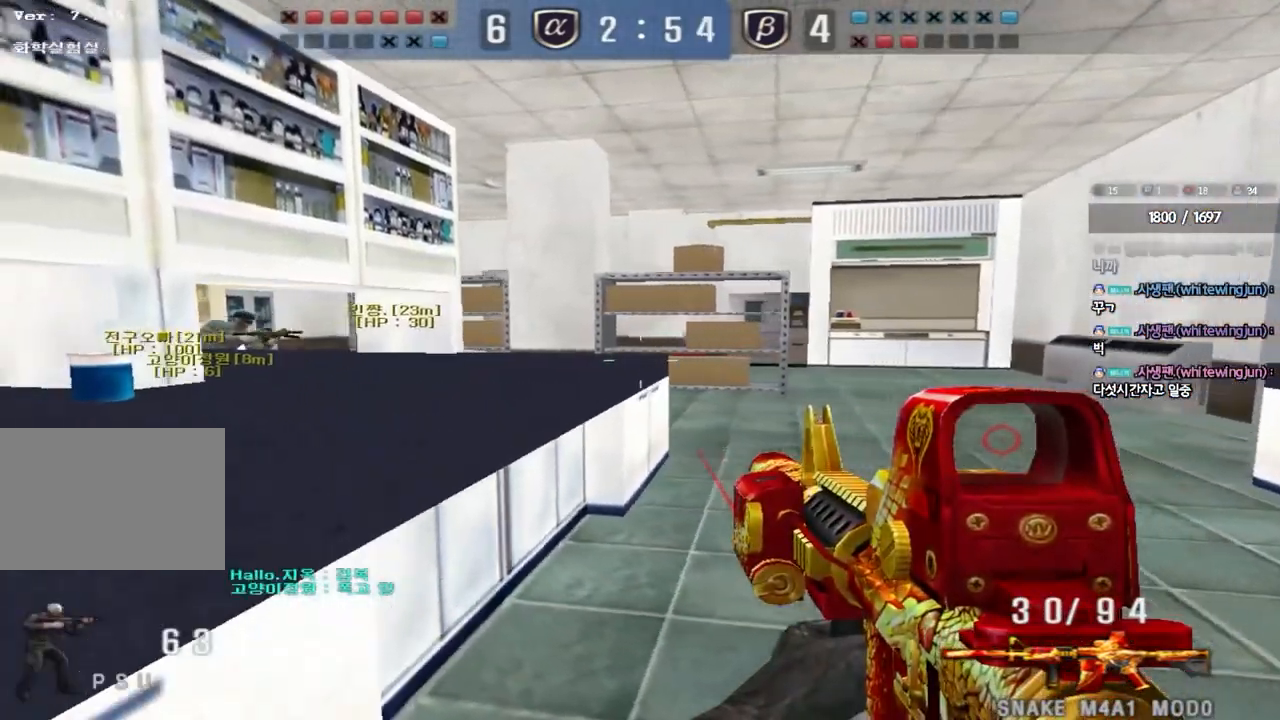
{"keys": ["ctrl"], "events": [[183, "a", "up"], [217, "s", "up"], [267, "shift", "up"], [383, "ctrl", "down"]]}
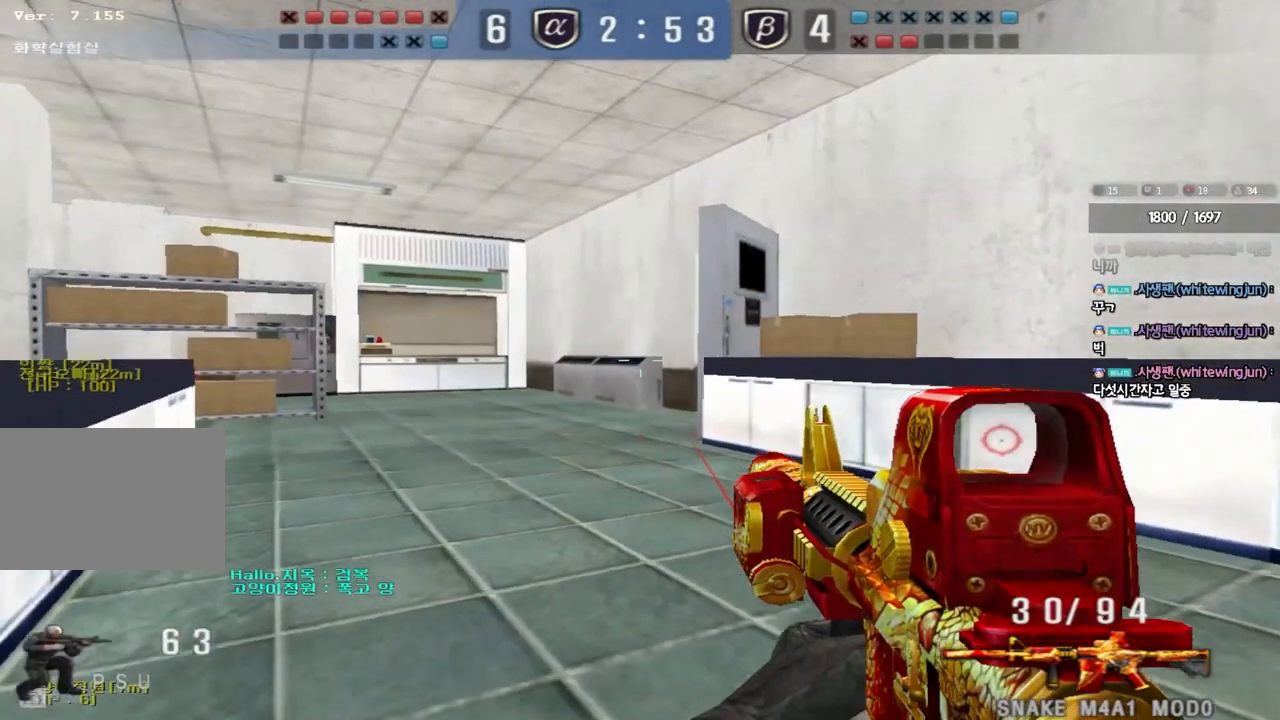
{"keys": ["ctrl"], "events": [[117, "d", "down"], [250, "d", "up"]]}